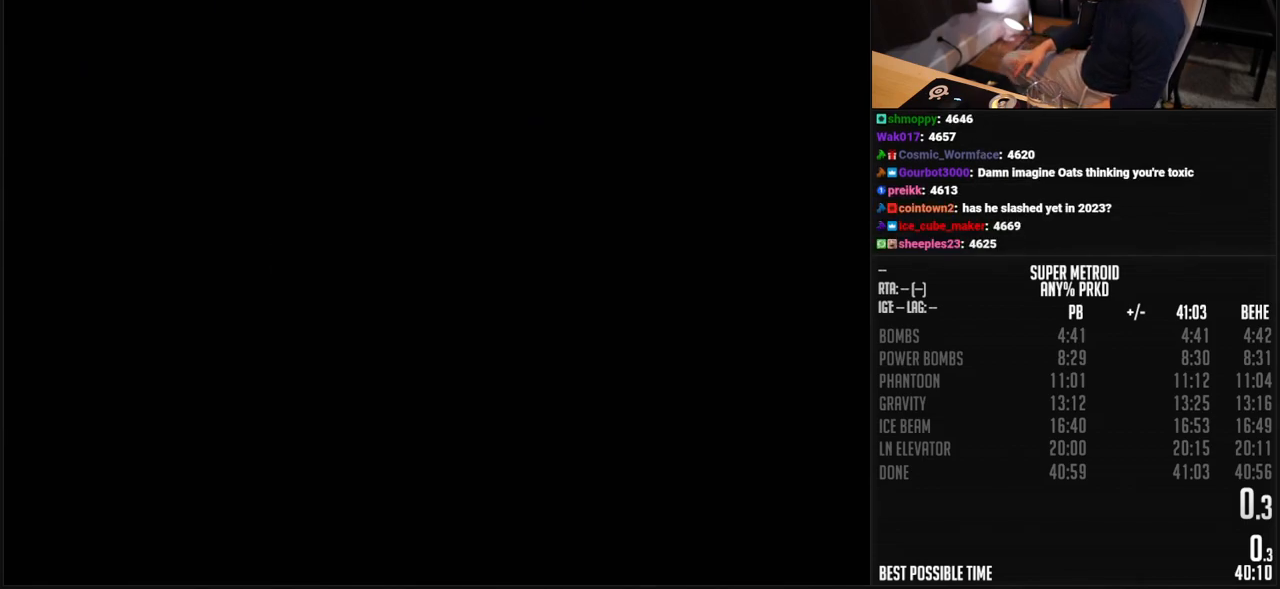
Gameplay with a controller (Nintendo layout); each line is a JSON object with the inputs held at the frame after it. "events" lists button and stick changes between this image and that frame as [ms after this image, input, new state], when the widget could be followed in between. Not read: L3 R3.
{"buttons": [], "events": []}
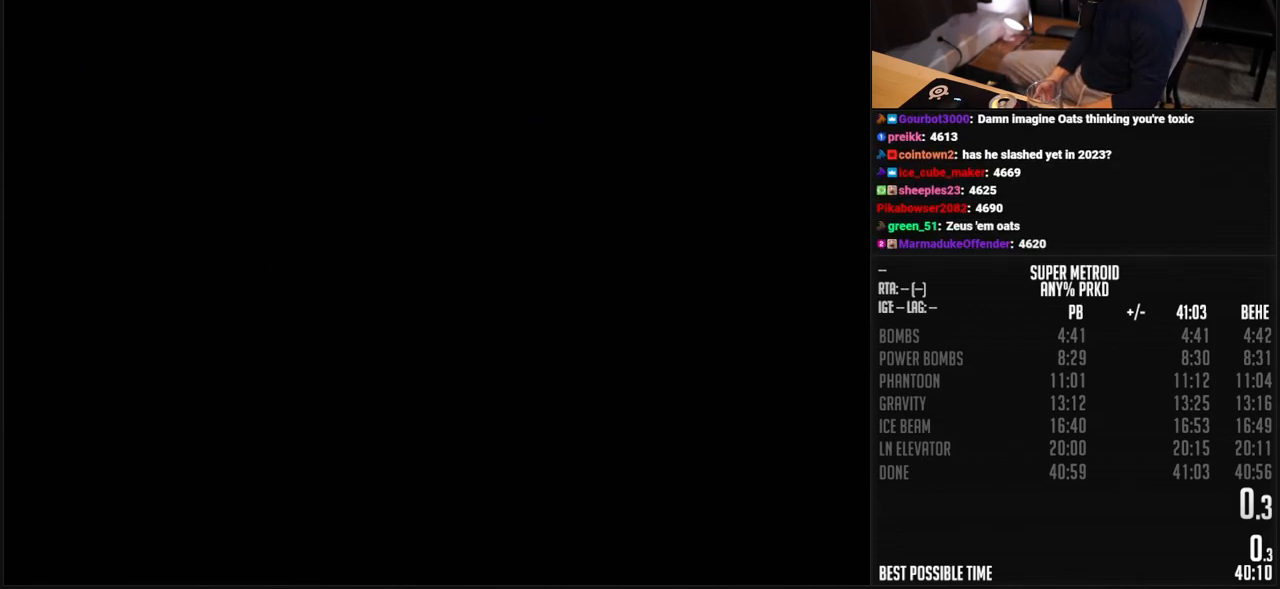
{"buttons": [], "events": []}
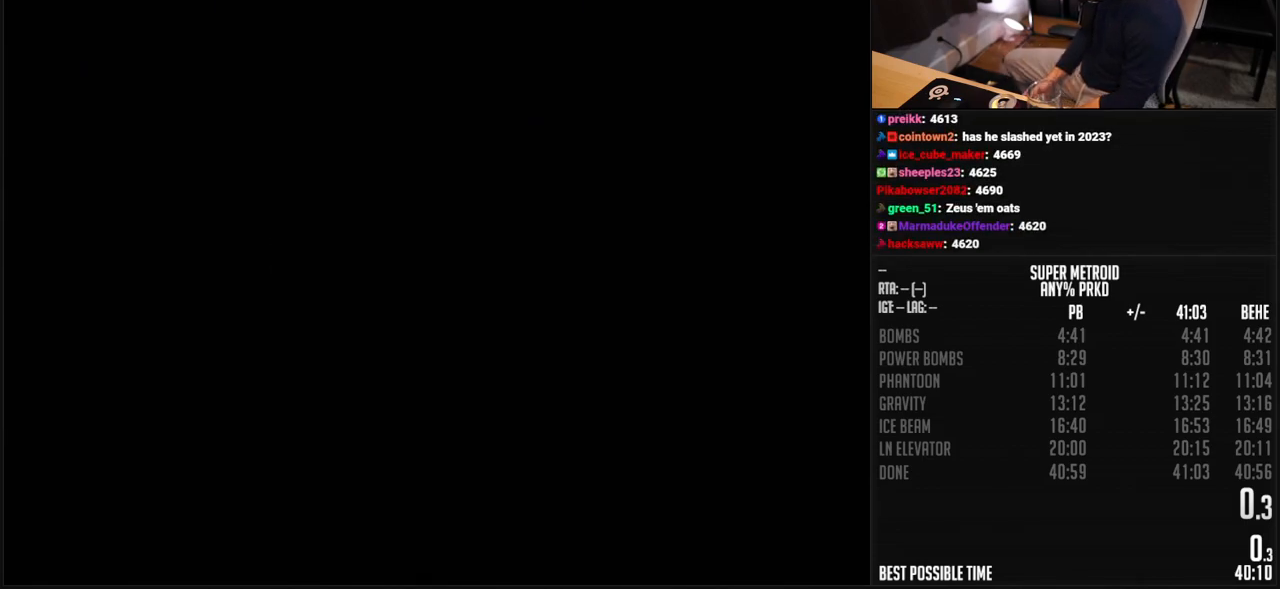
{"buttons": [], "events": []}
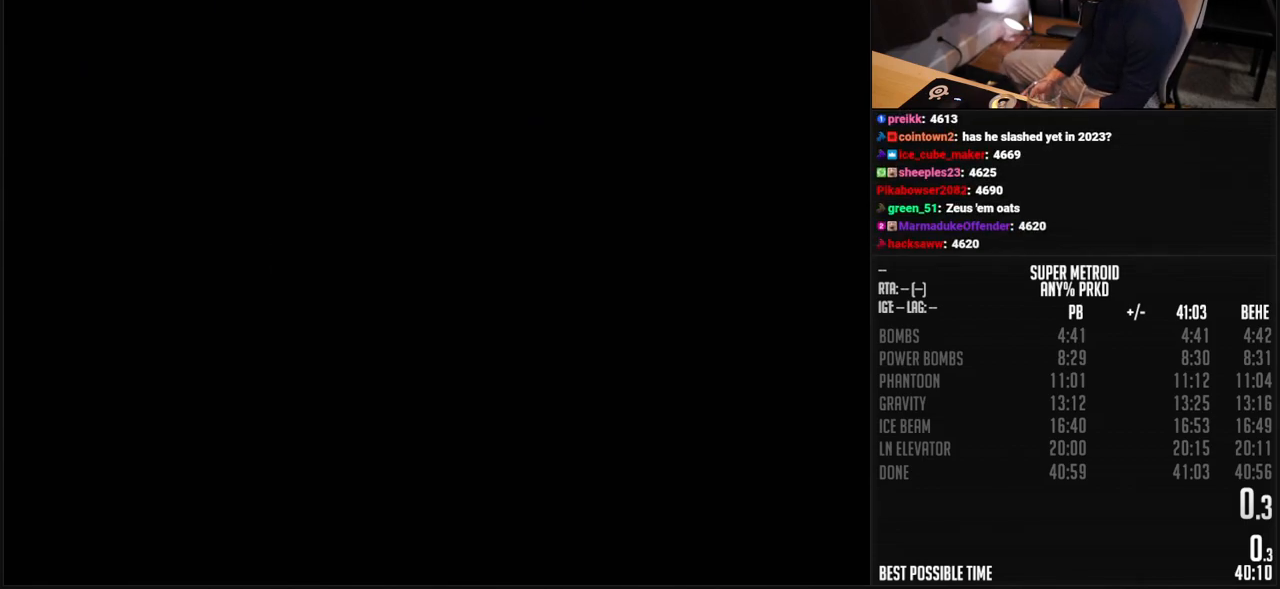
{"buttons": [], "events": [[100, "A", "down"], [167, "A", "up"]]}
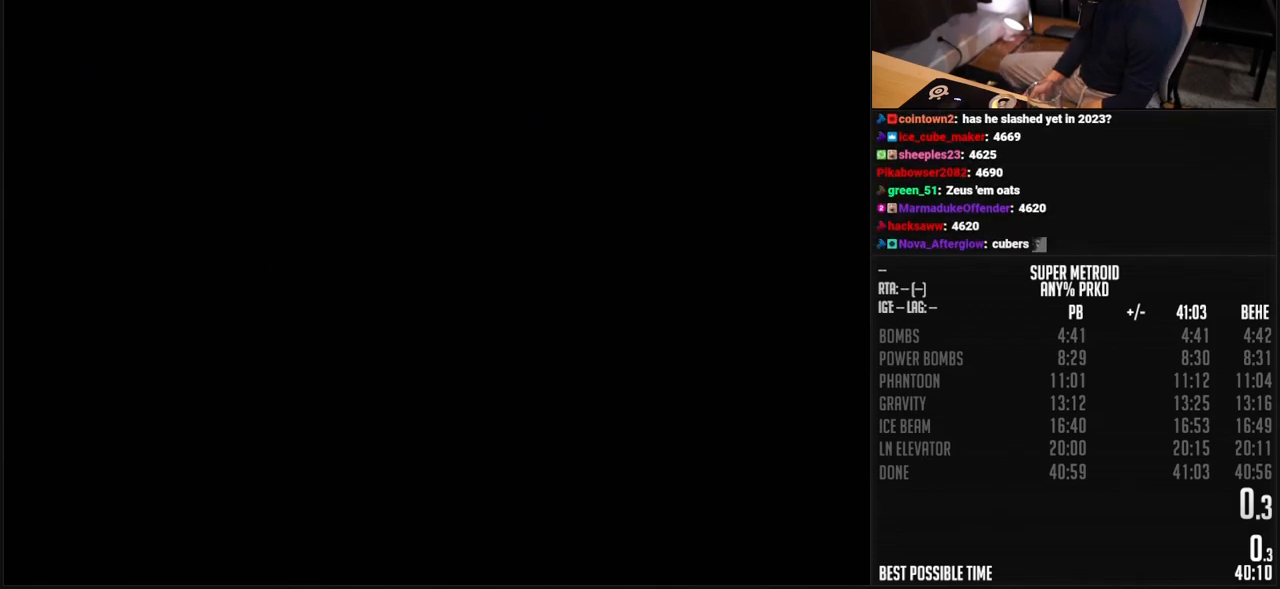
{"buttons": ["A"], "events": [[451, "A", "down"]]}
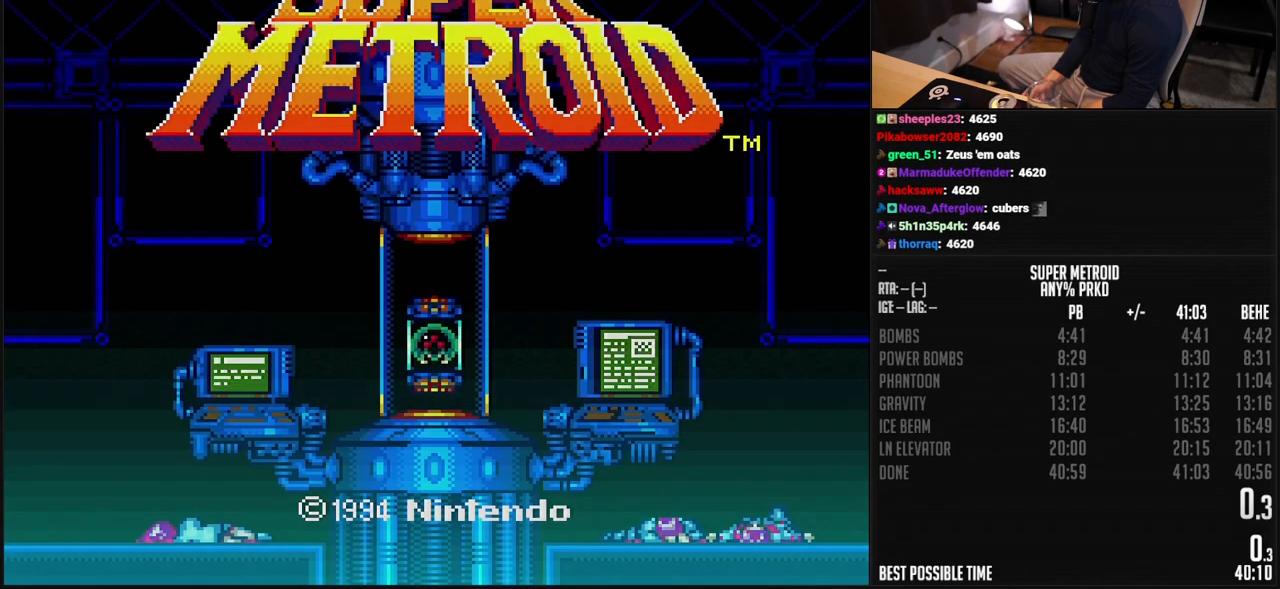
{"buttons": [], "events": [[17, "A", "up"], [201, "A", "down"], [251, "A", "up"], [451, "A", "down"], [501, "A", "up"]]}
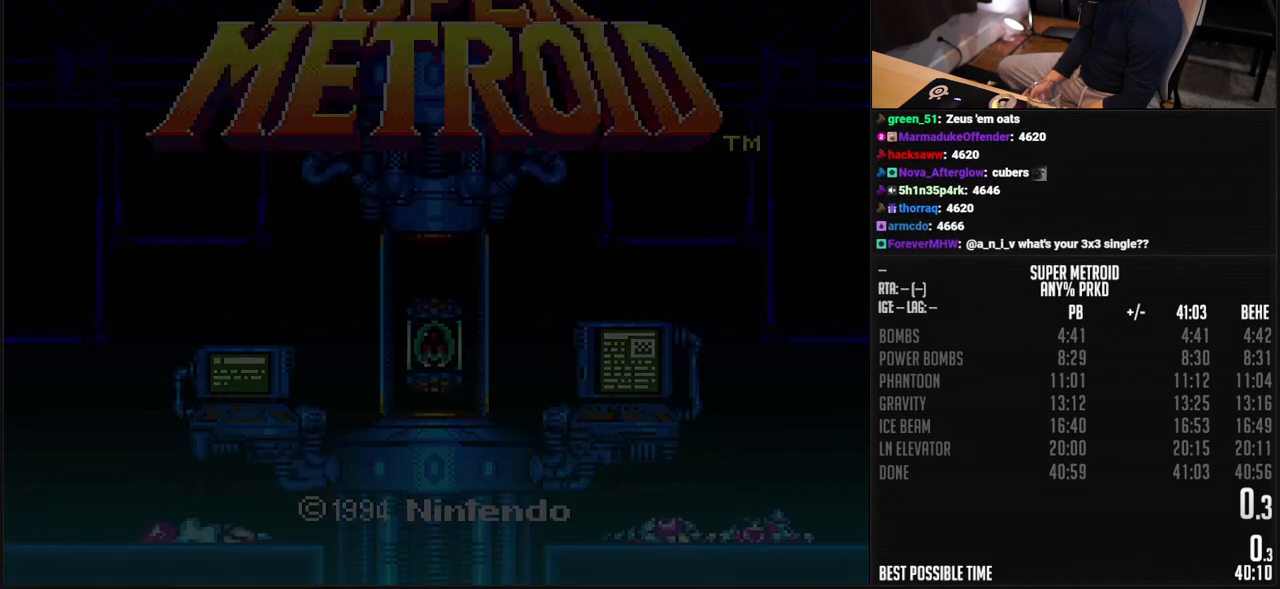
{"buttons": [], "events": []}
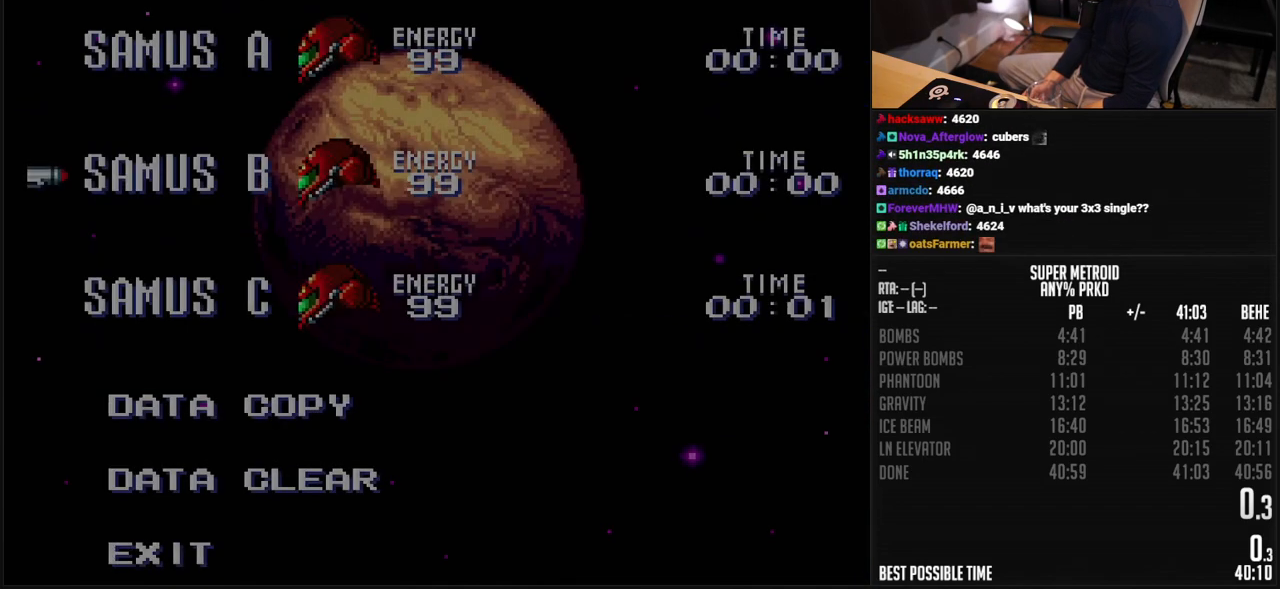
{"buttons": [], "events": []}
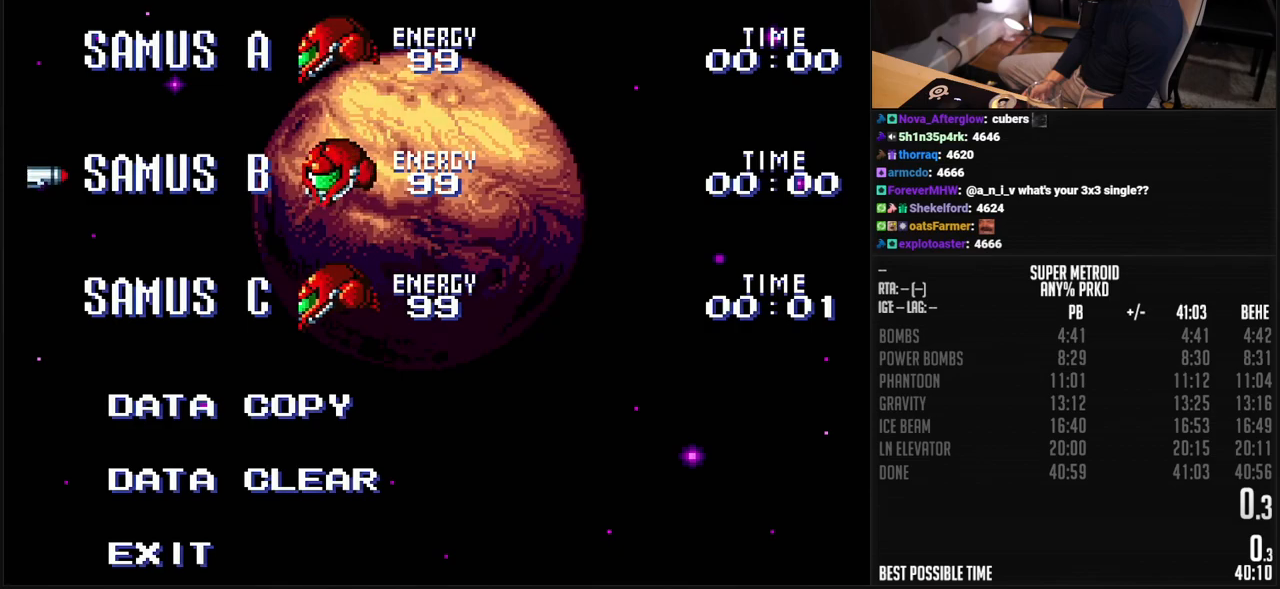
{"buttons": ["A"], "events": [[66, "A", "down"], [100, "A", "up"], [300, "A", "down"], [334, "A", "up"], [400, "A", "down"]]}
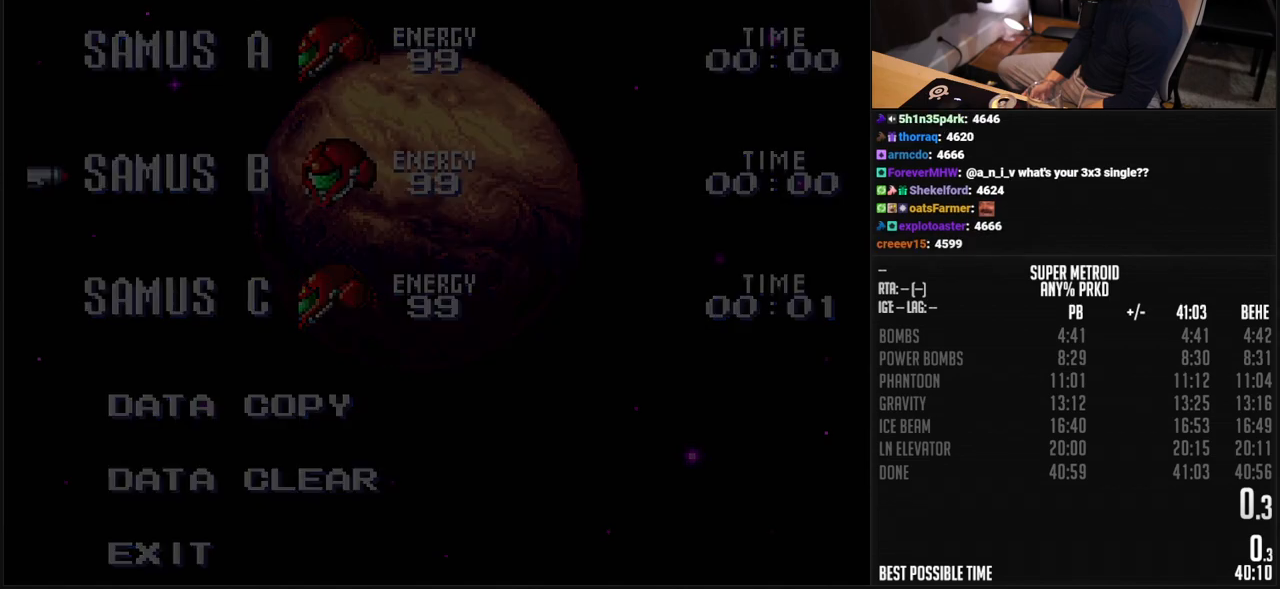
{"buttons": [], "events": [[66, "A", "up"]]}
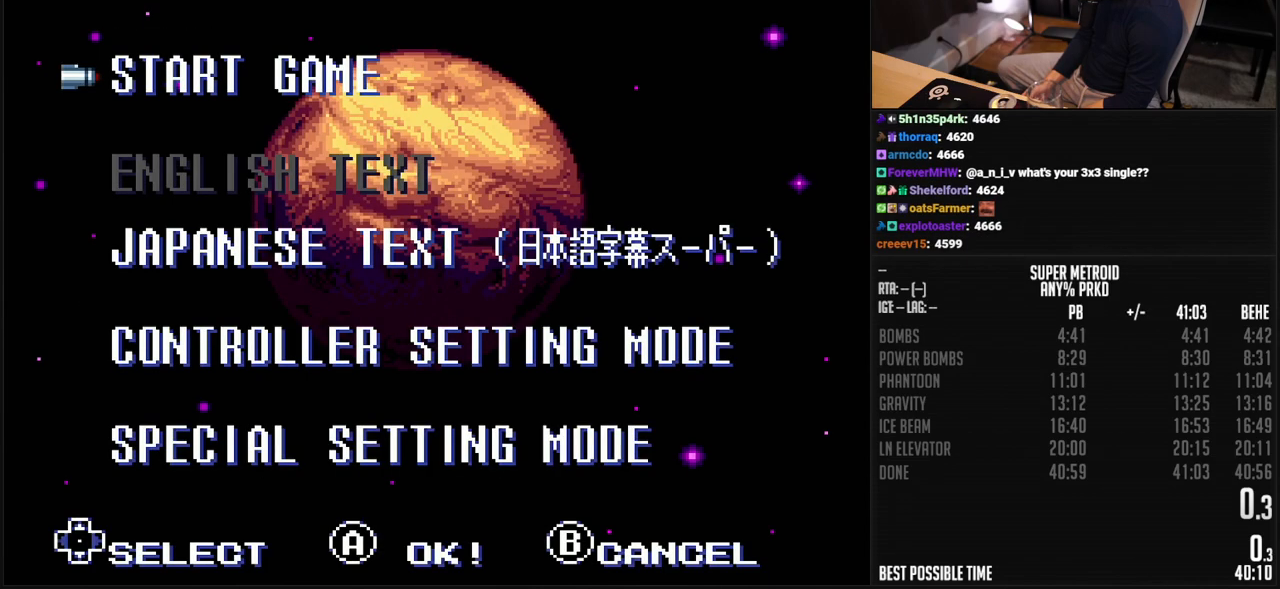
{"buttons": [], "events": [[100, "A", "down"], [150, "A", "up"], [200, "A", "down"], [384, "A", "up"]]}
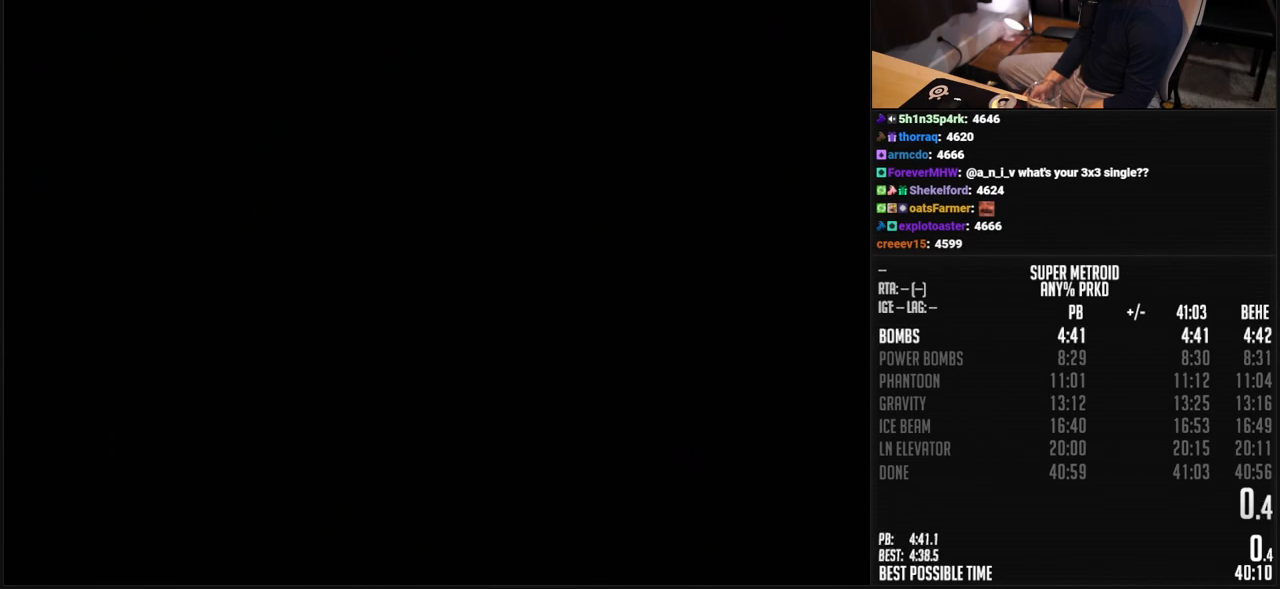
{"buttons": [], "events": []}
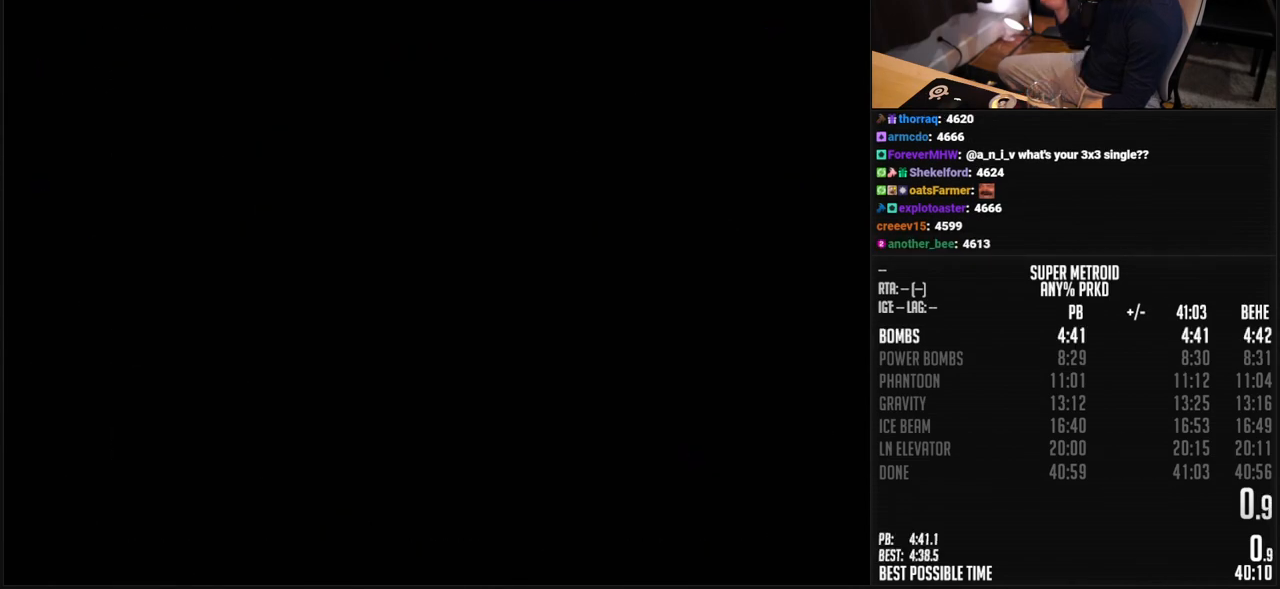
{"buttons": [], "events": []}
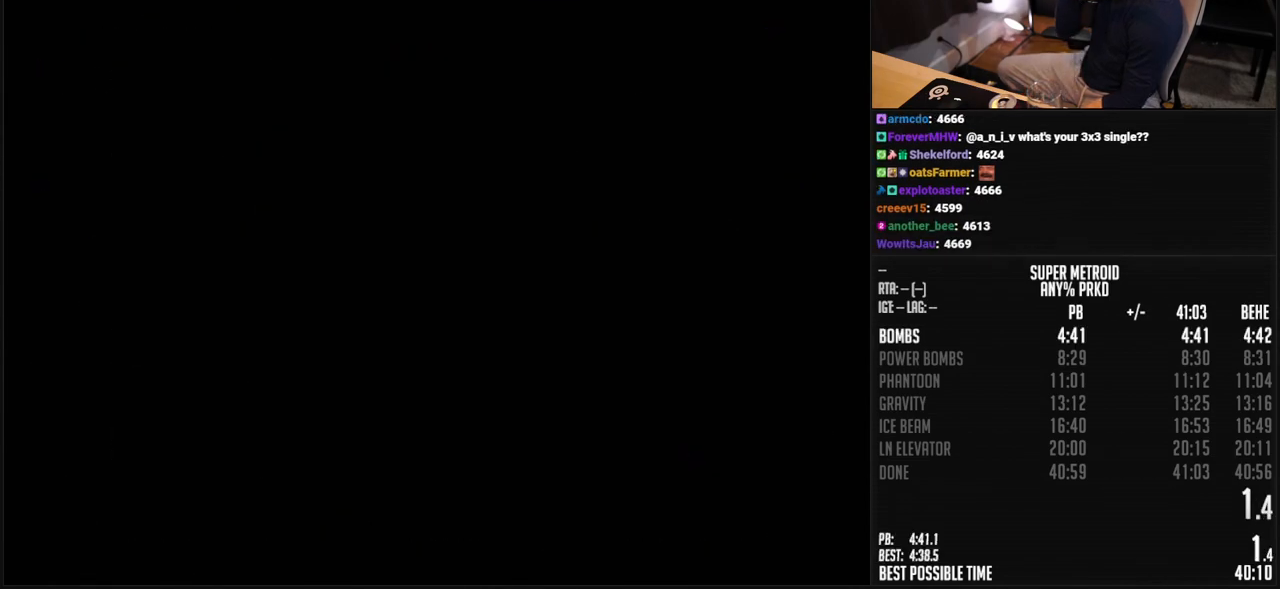
{"buttons": [], "events": []}
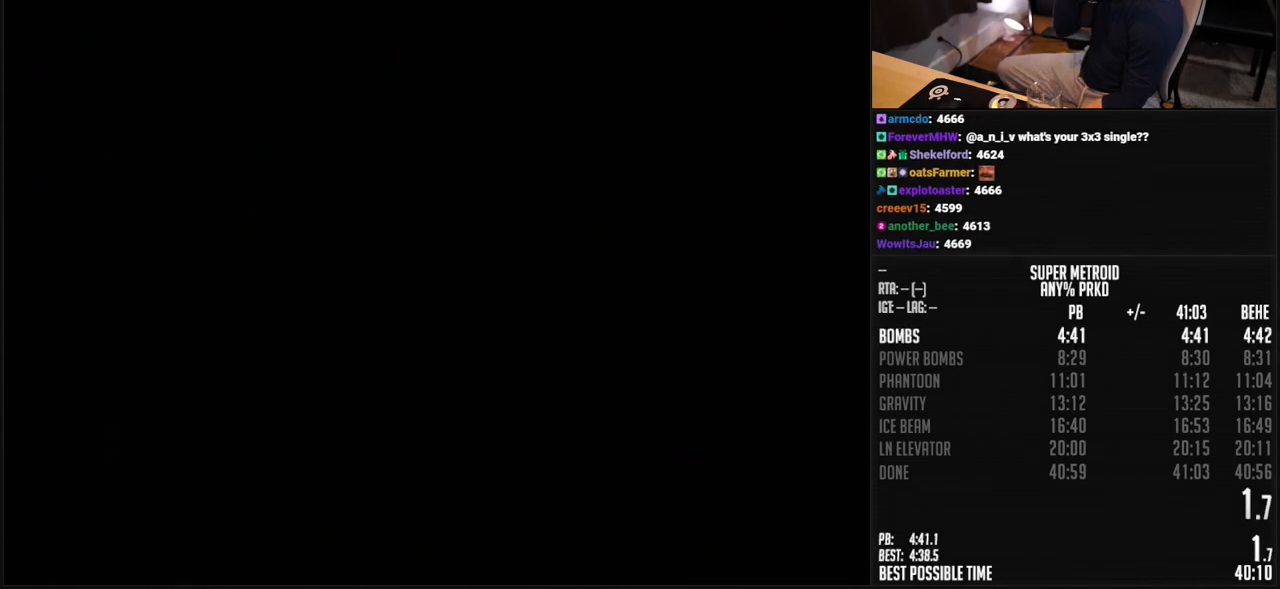
{"buttons": [], "events": []}
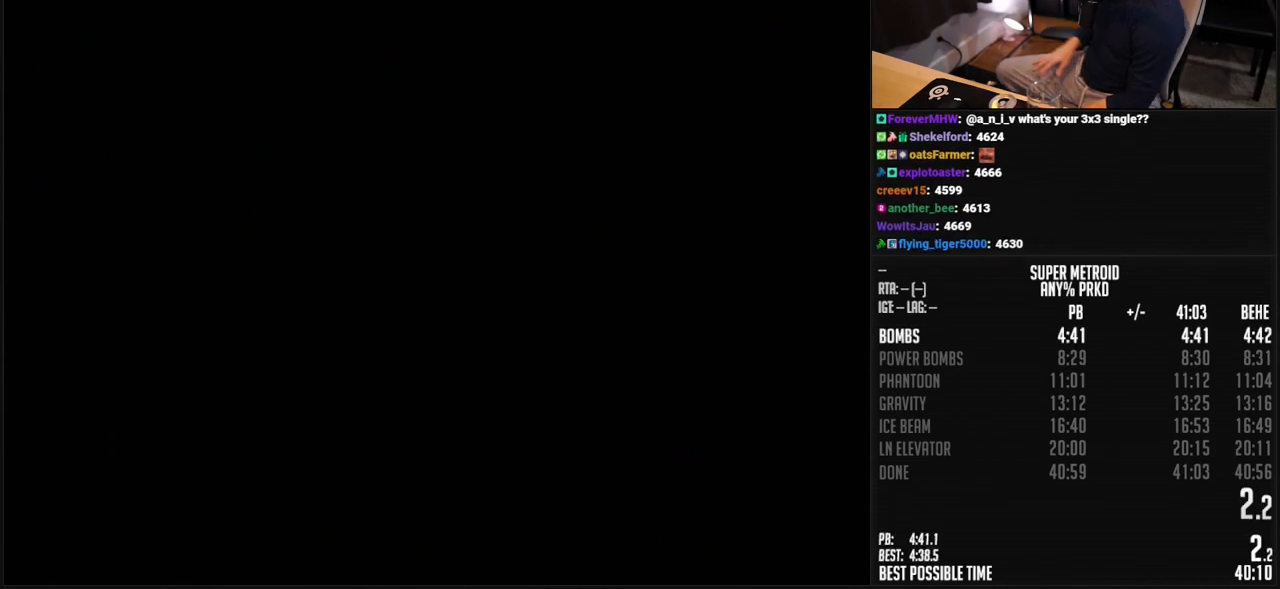
{"buttons": [], "events": []}
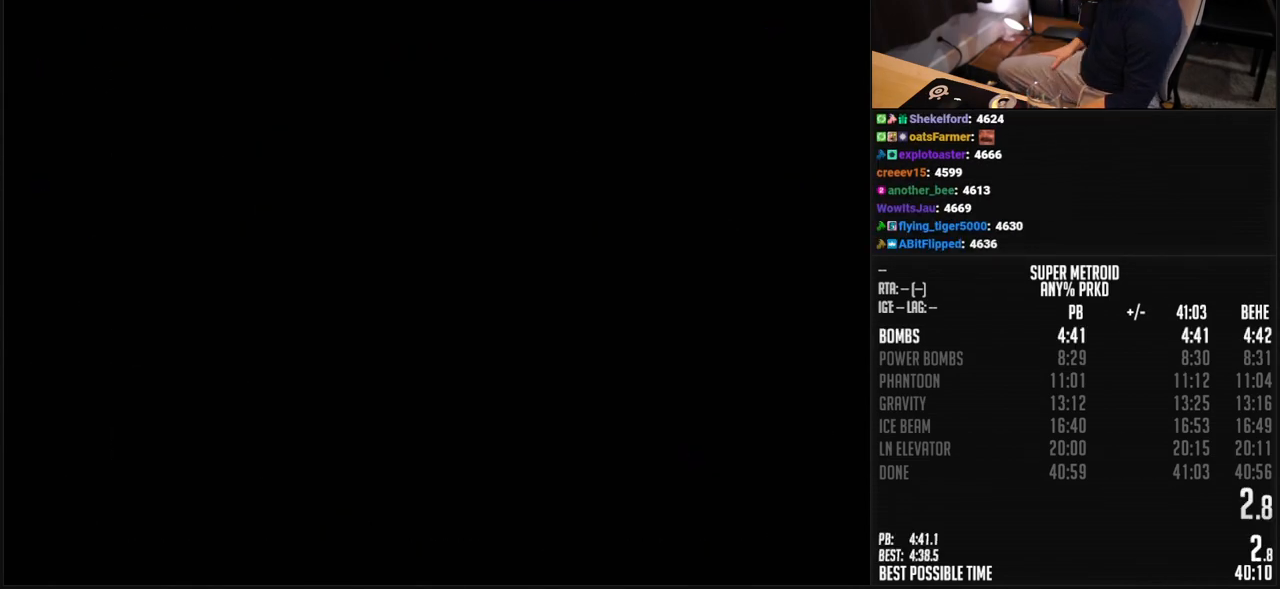
{"buttons": [], "events": []}
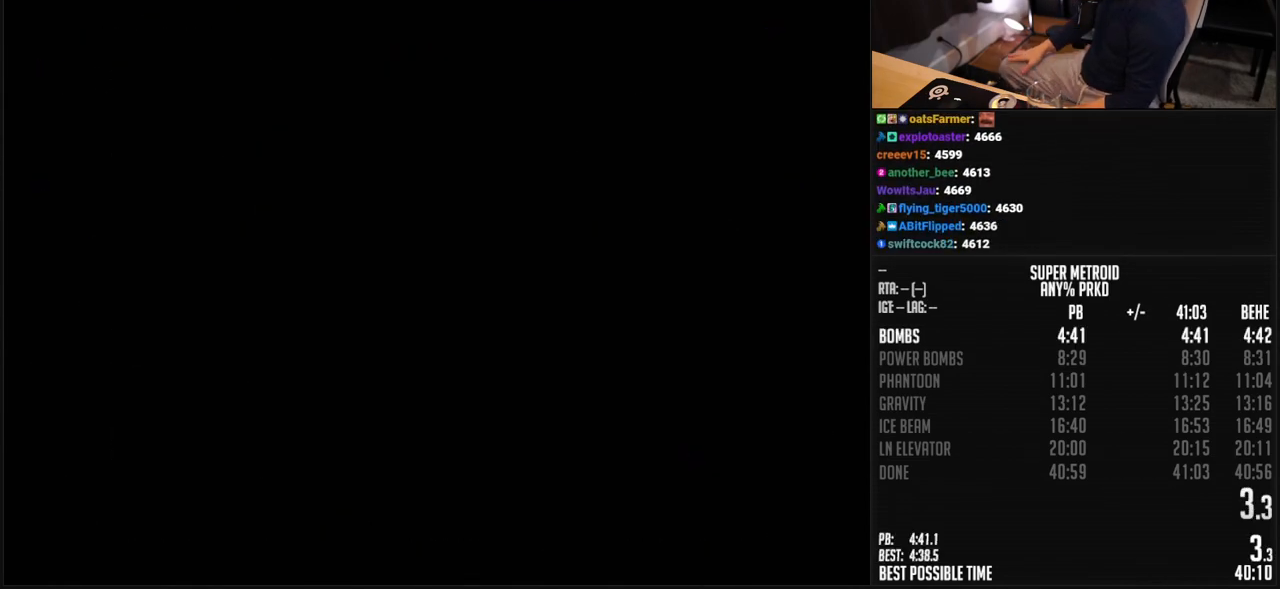
{"buttons": [], "events": []}
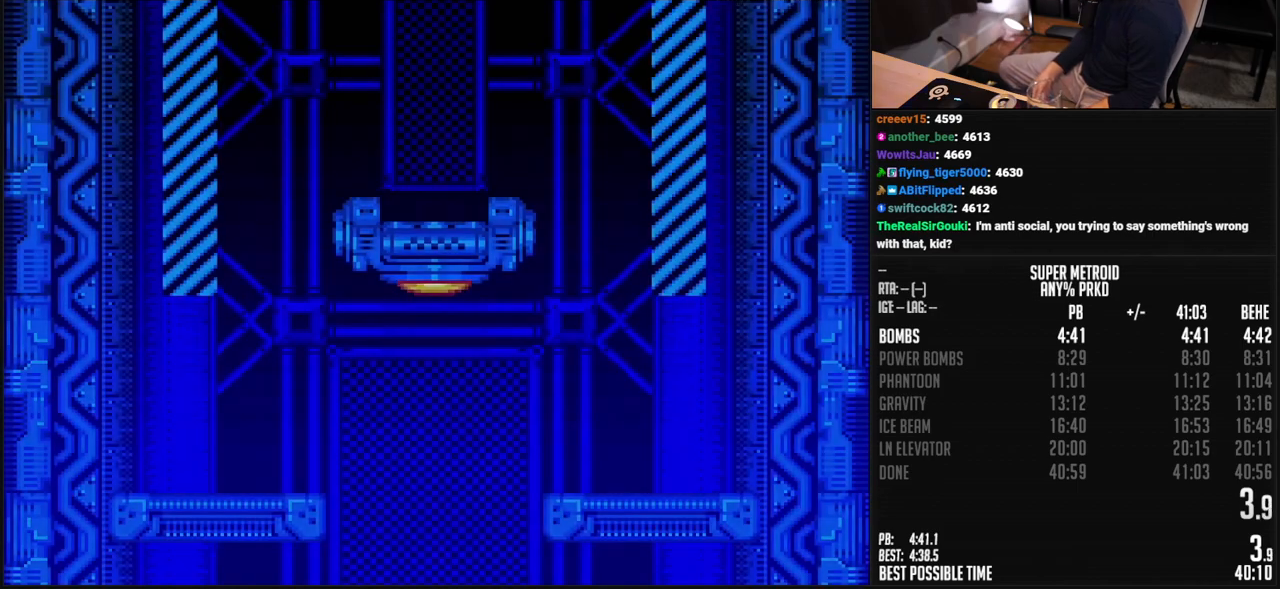
{"buttons": ["B"], "events": [[184, "B", "down"]]}
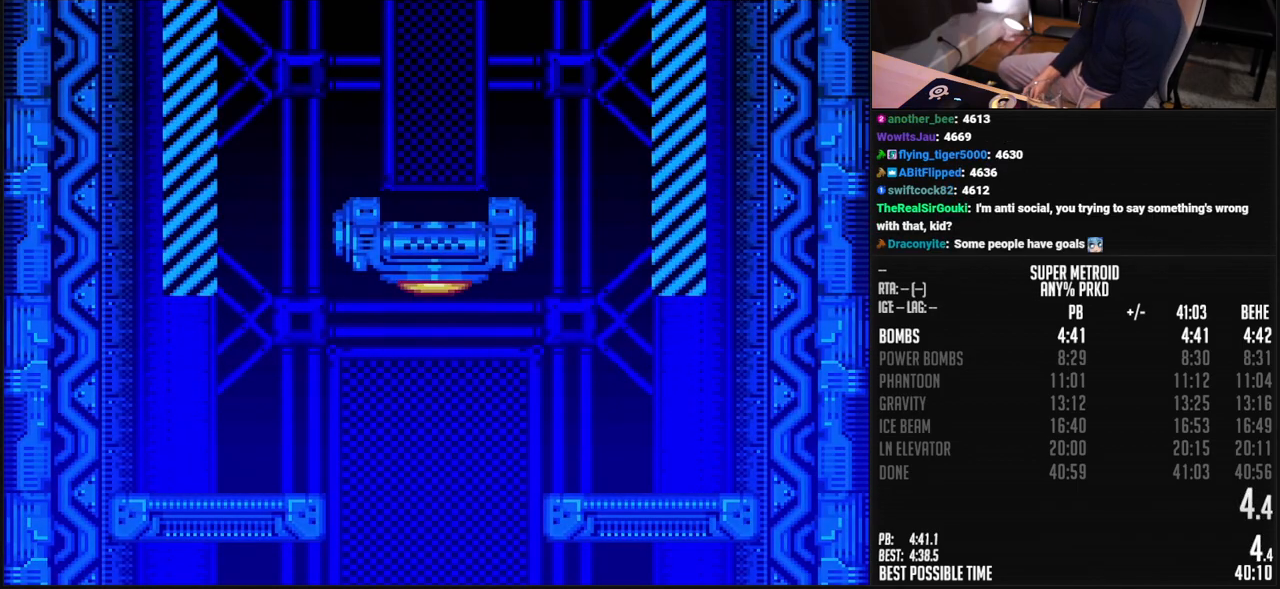
{"buttons": ["B", "R1", "DPAD_RIGHT"], "events": [[167, "R1", "down"], [183, "DPAD_RIGHT", "down"], [233, "R1", "up"], [250, "DPAD_RIGHT", "up"], [417, "R1", "down"], [434, "DPAD_RIGHT", "down"]]}
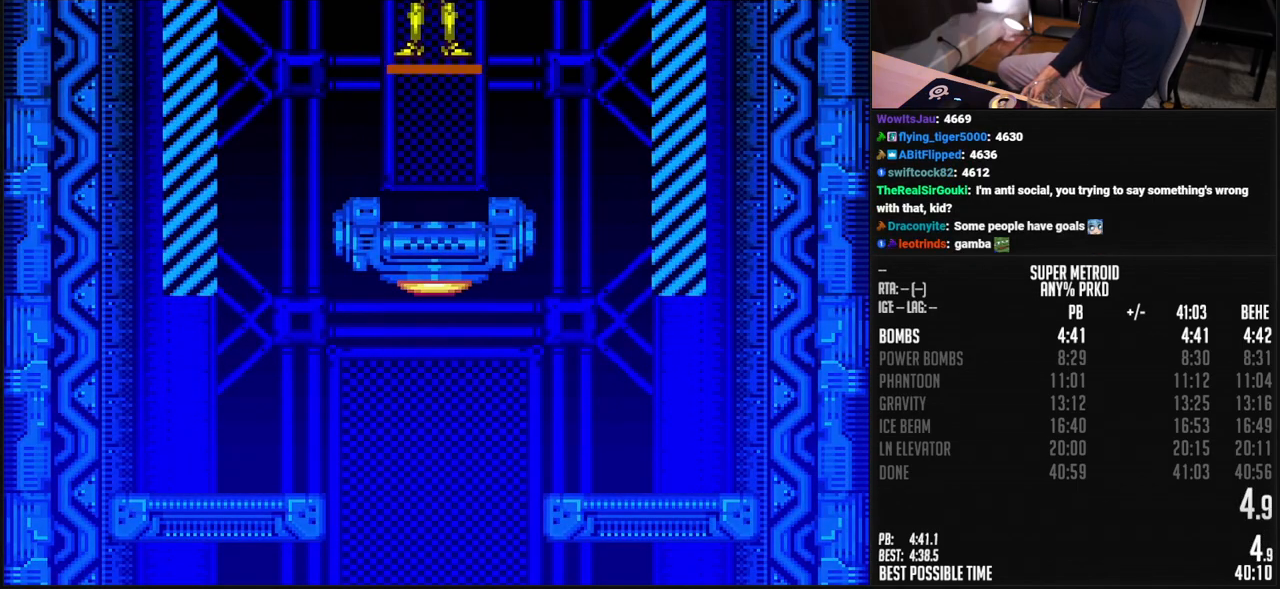
{"buttons": ["A", "B", "DPAD_RIGHT"], "events": [[133, "R1", "up"], [200, "A", "down"]]}
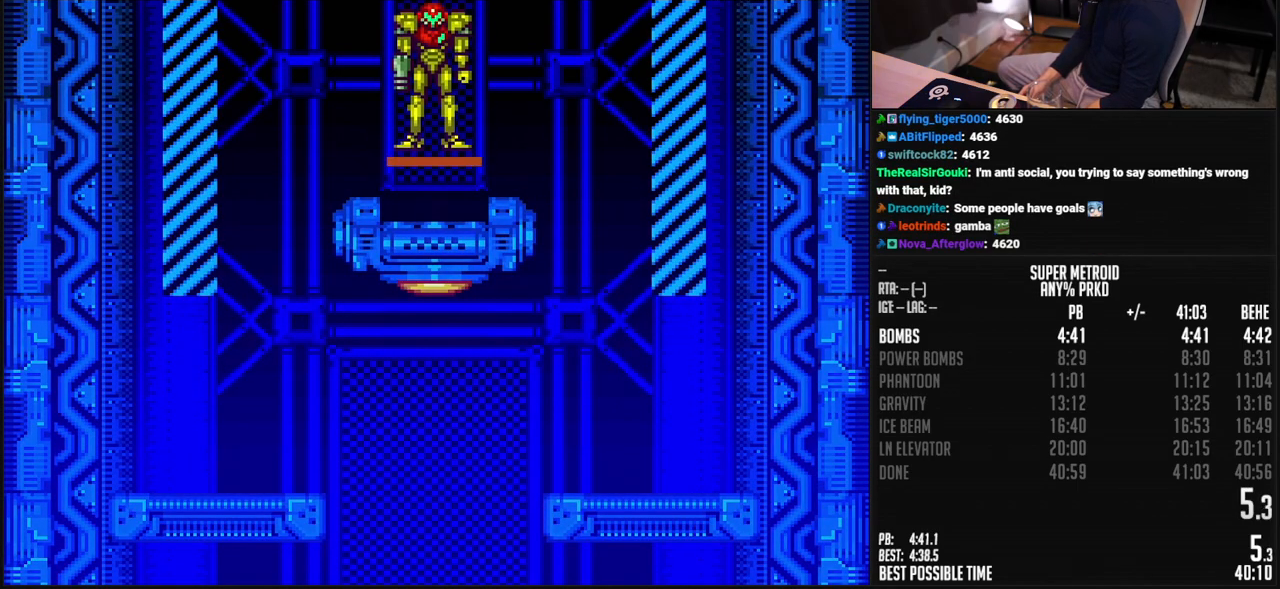
{"buttons": ["DPAD_RIGHT"], "events": [[367, "A", "up"], [384, "B", "up"]]}
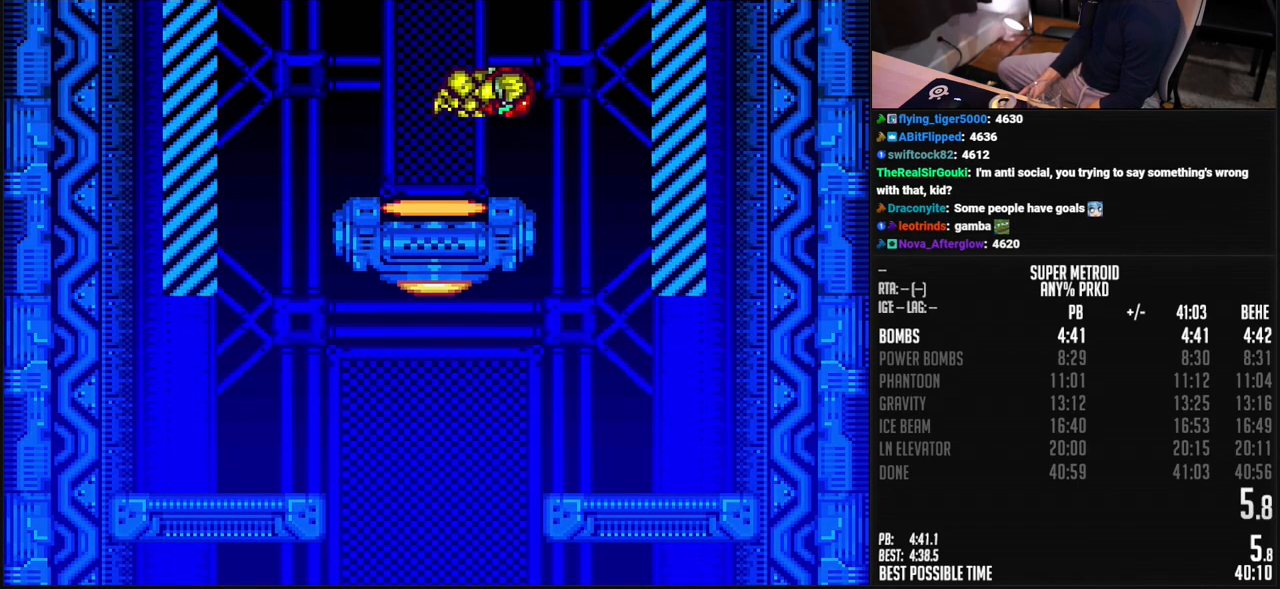
{"buttons": ["B", "DPAD_RIGHT"], "events": [[16, "B", "down"], [33, "DPAD_RIGHT", "up"], [83, "DPAD_LEFT", "down"], [117, "L1", "down"], [167, "DPAD_LEFT", "up"], [217, "X", "down"], [234, "DPAD_RIGHT", "down"], [267, "A", "down"], [334, "X", "up"], [350, "L1", "up"], [367, "A", "up"], [384, "B", "up"], [501, "B", "down"]]}
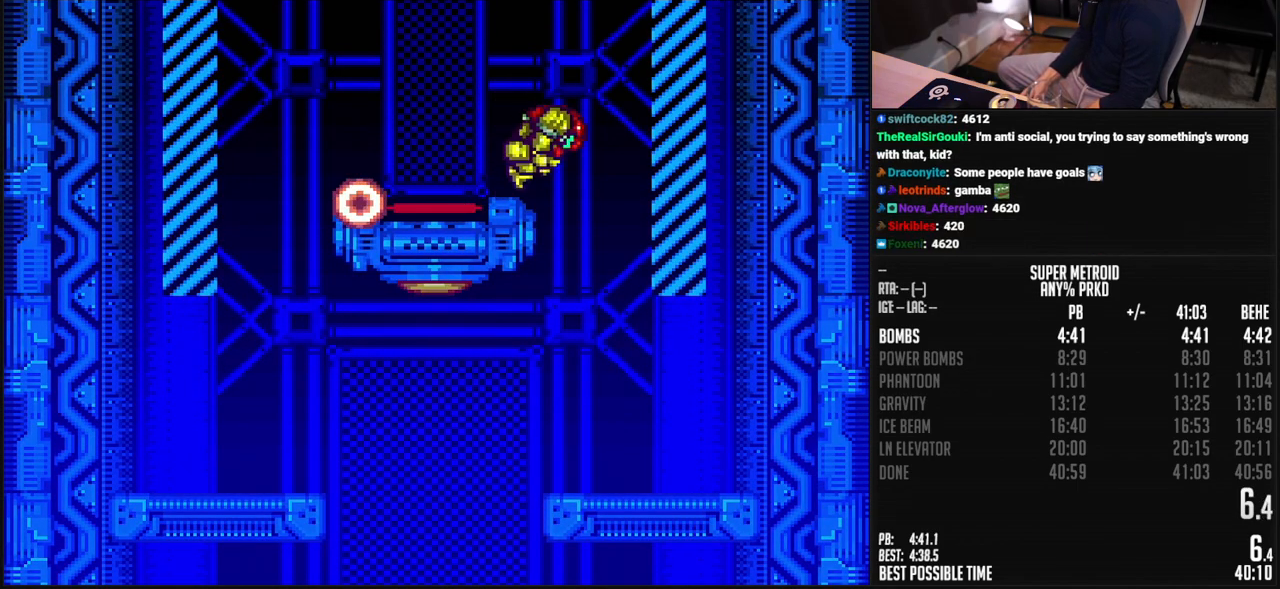
{"buttons": ["B", "DPAD_LEFT"], "events": [[50, "DPAD_RIGHT", "up"], [117, "DPAD_LEFT", "down"]]}
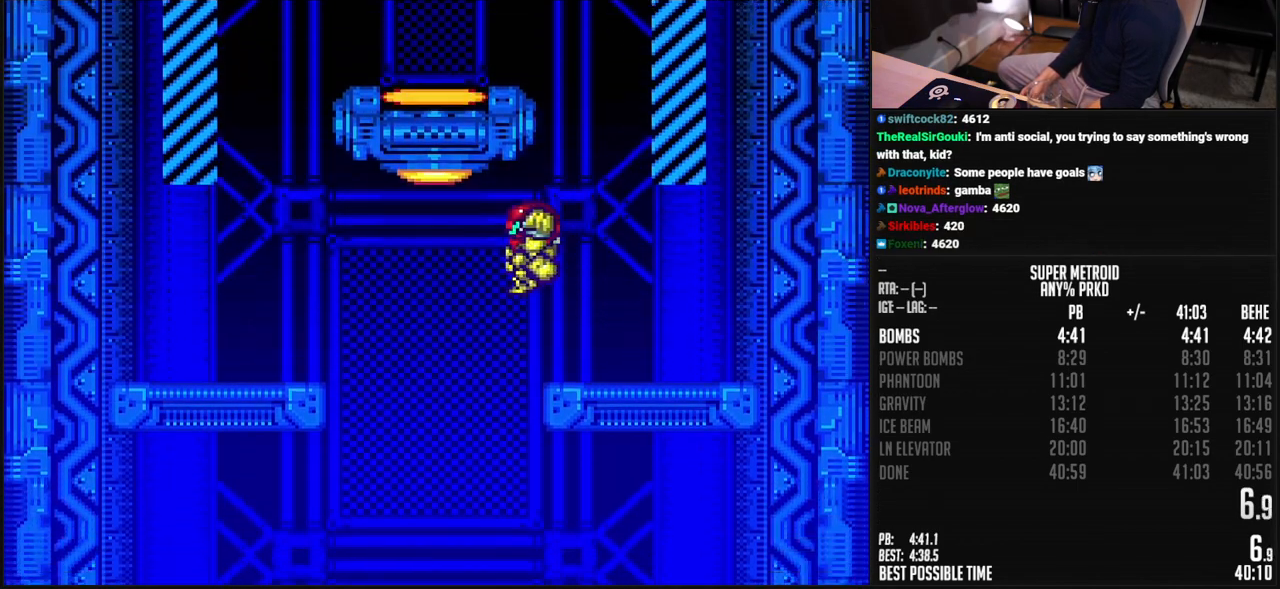
{"buttons": ["B", "DPAD_LEFT"], "events": [[33, "DPAD_LEFT", "up"], [67, "DPAD_RIGHT", "down"], [300, "DPAD_RIGHT", "up"], [351, "DPAD_LEFT", "down"]]}
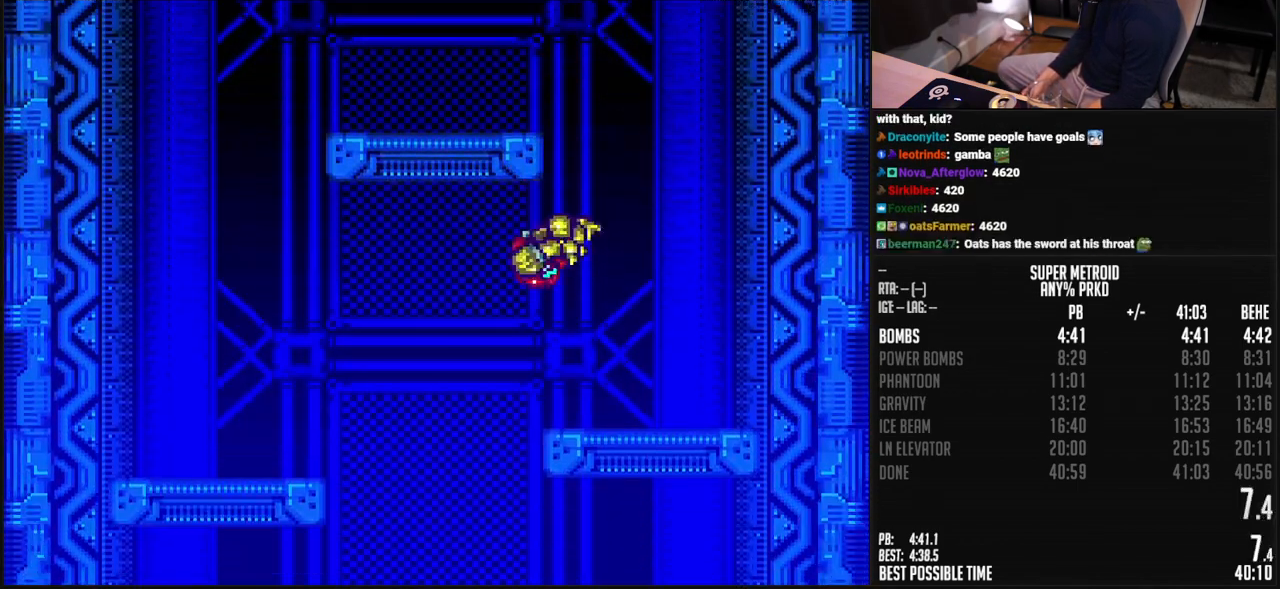
{"buttons": ["B", "DPAD_RIGHT"], "events": [[100, "DPAD_RIGHT", "down"], [184, "DPAD_LEFT", "up"]]}
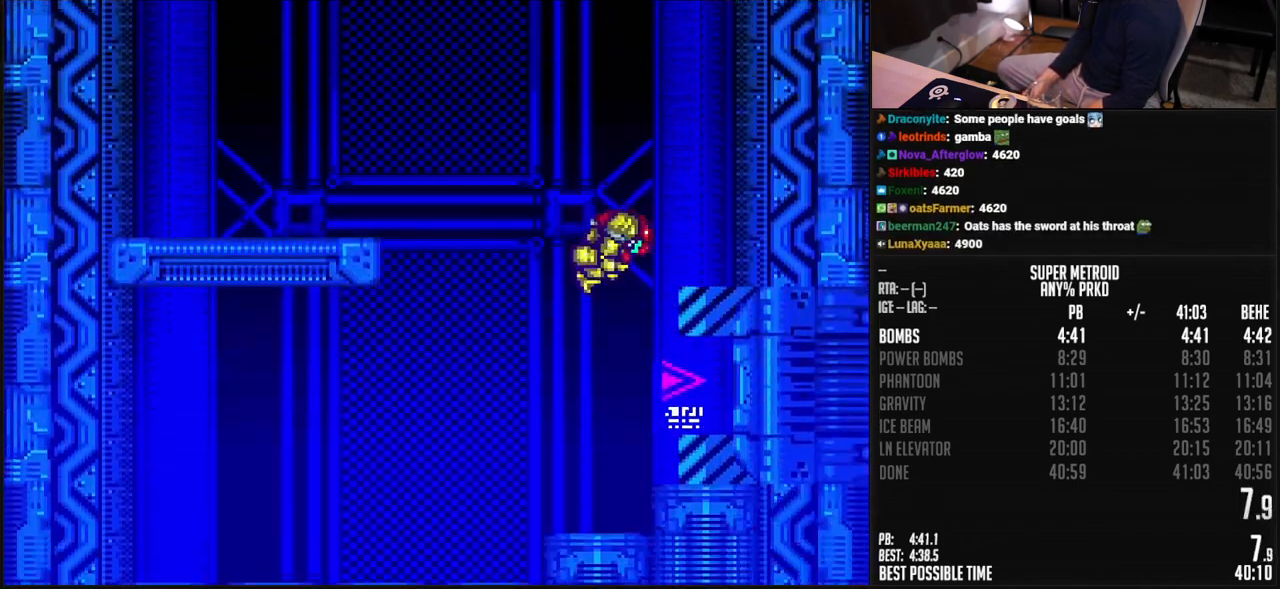
{"buttons": ["B", "DPAD_RIGHT"], "events": [[50, "DPAD_RIGHT", "up"], [234, "DPAD_RIGHT", "down"], [351, "R1", "down"], [434, "R1", "up"]]}